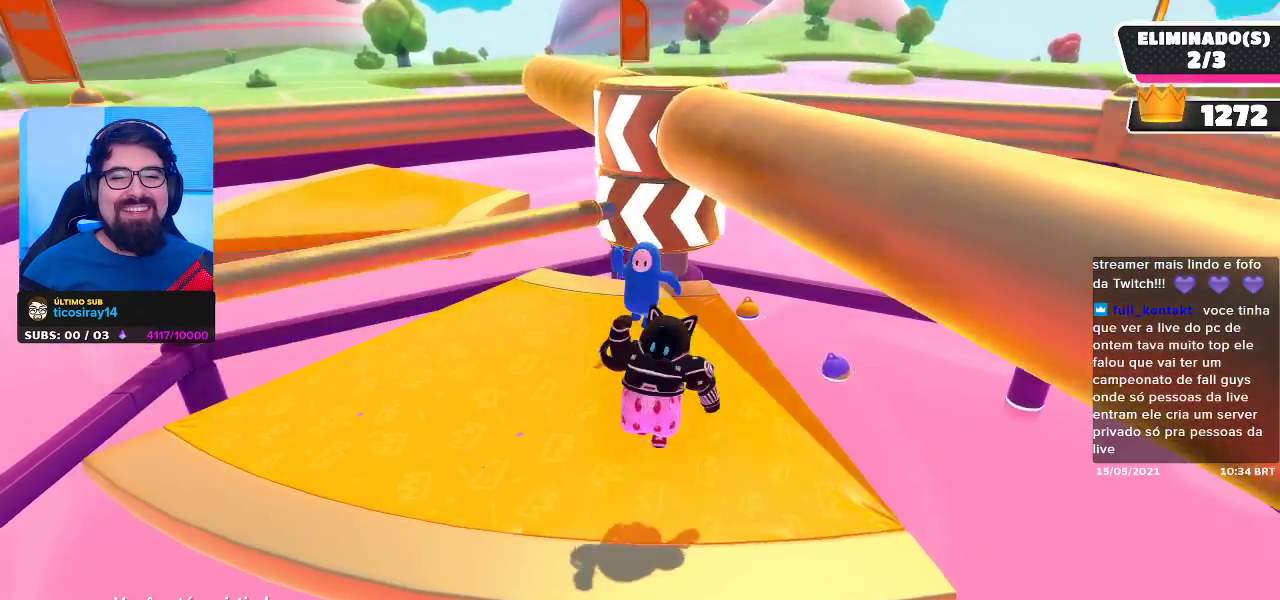
Gameplay with a controller (Xbox layout); each line is a JSON object with the inputs held at the frame after it. "events" lists button and stick changes between this image and that frame as [ms after this image, input, new state], when the widget could be followed in between. Not read: L3.
{"buttons": [], "left_stick": "center", "right_stick": "center", "events": [[167, "right_stick", "left"], [233, "right_stick", "center"]]}
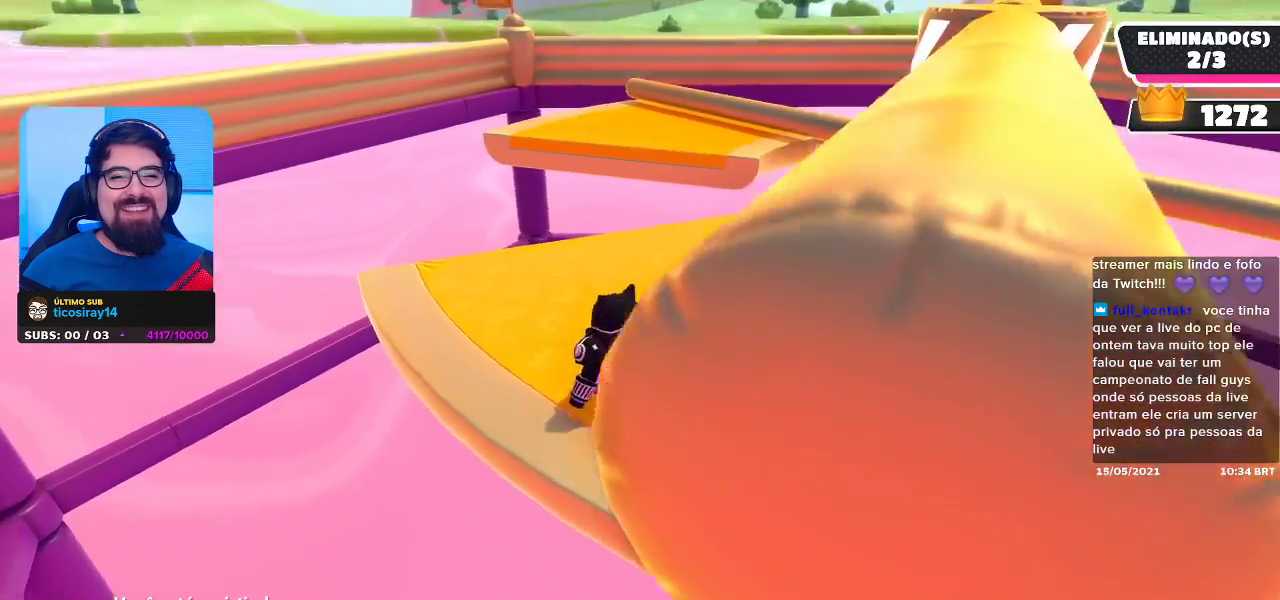
{"buttons": [], "left_stick": "center", "right_stick": "center", "events": []}
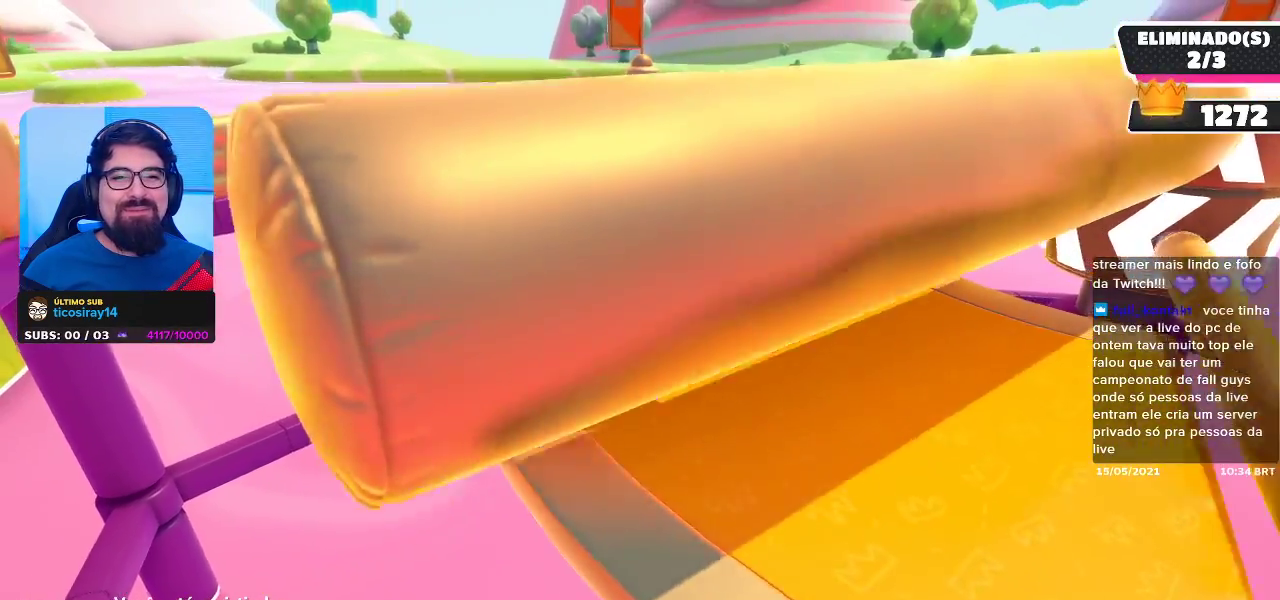
{"buttons": [], "left_stick": "center", "right_stick": "center", "events": [[200, "right_stick", "right"], [383, "right_stick", "center"]]}
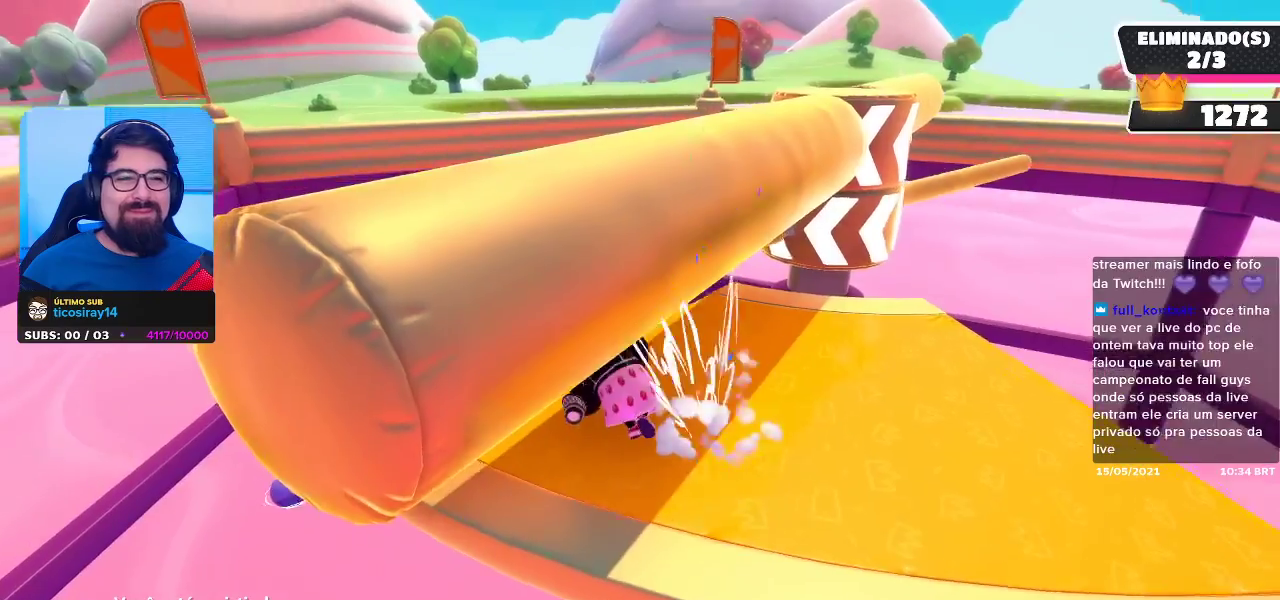
{"buttons": [], "left_stick": "center", "right_stick": "center", "events": []}
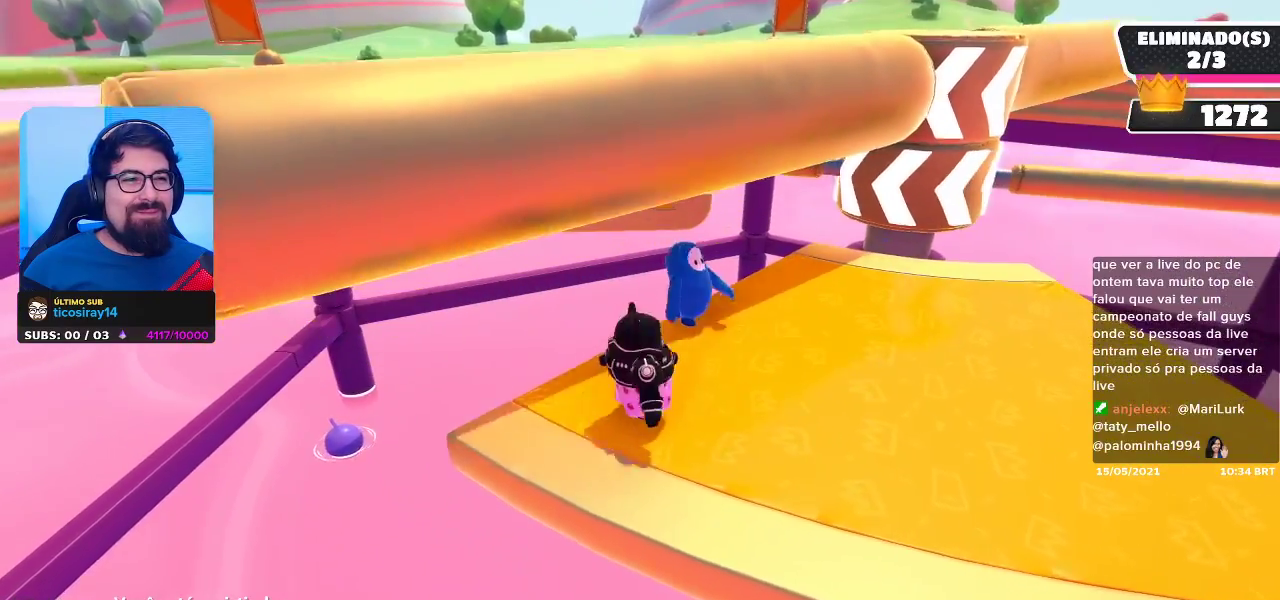
{"buttons": [], "left_stick": "center", "right_stick": "center", "events": []}
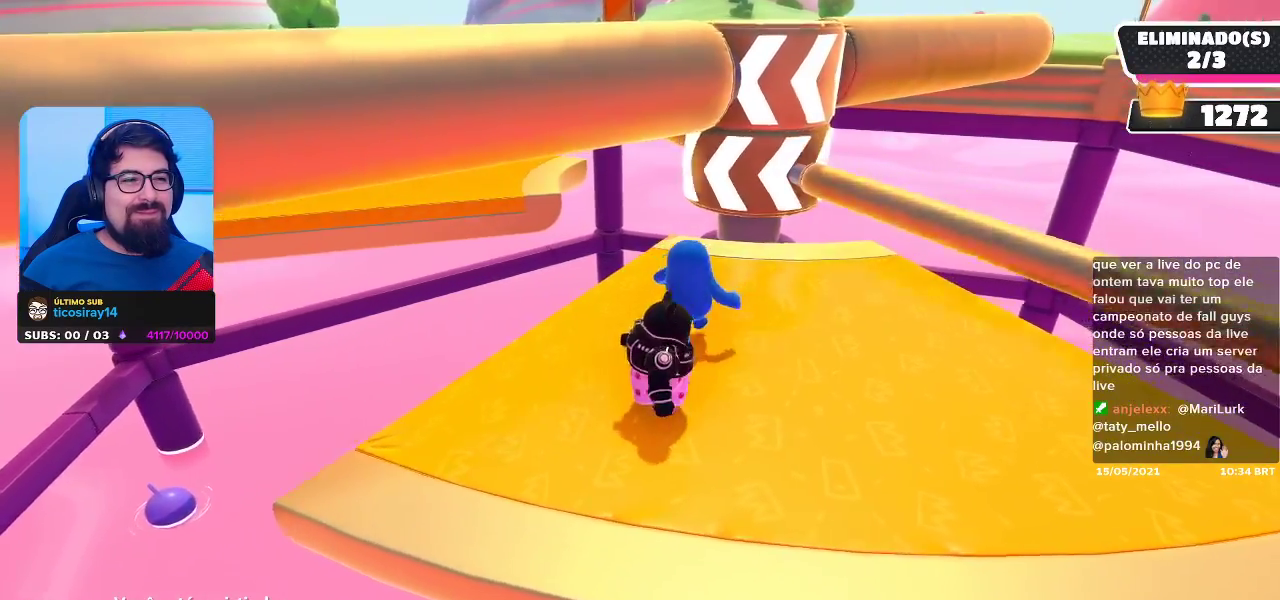
{"buttons": [], "left_stick": "center", "right_stick": "center", "events": []}
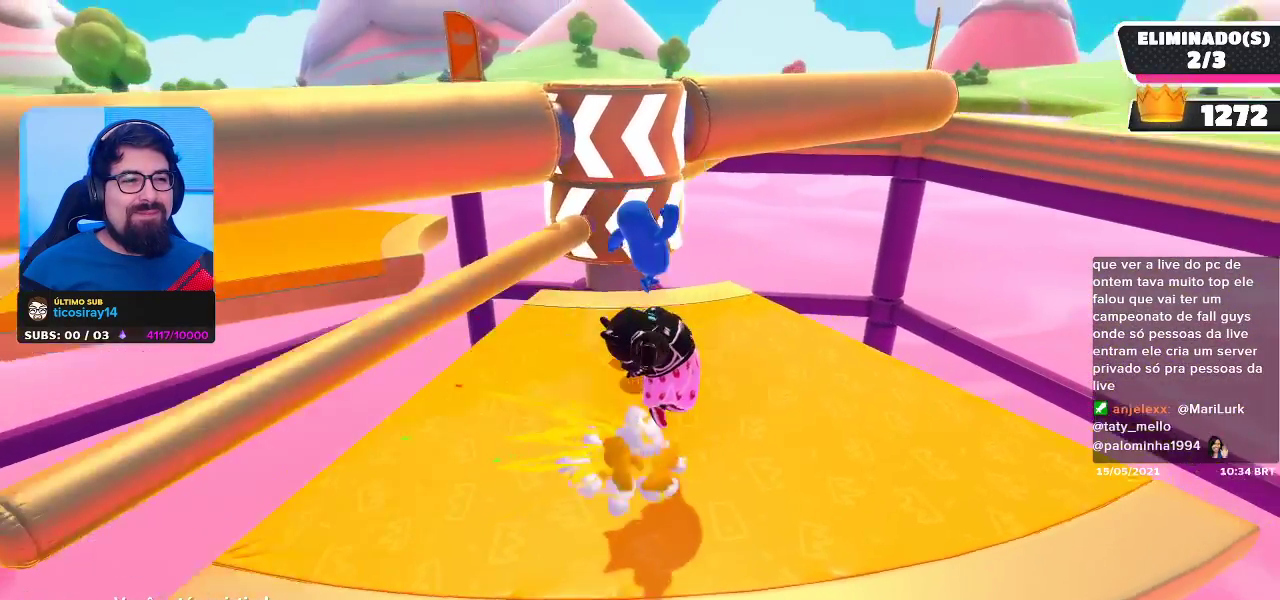
{"buttons": [], "left_stick": "center", "right_stick": "left", "events": [[467, "right_stick", "left"]]}
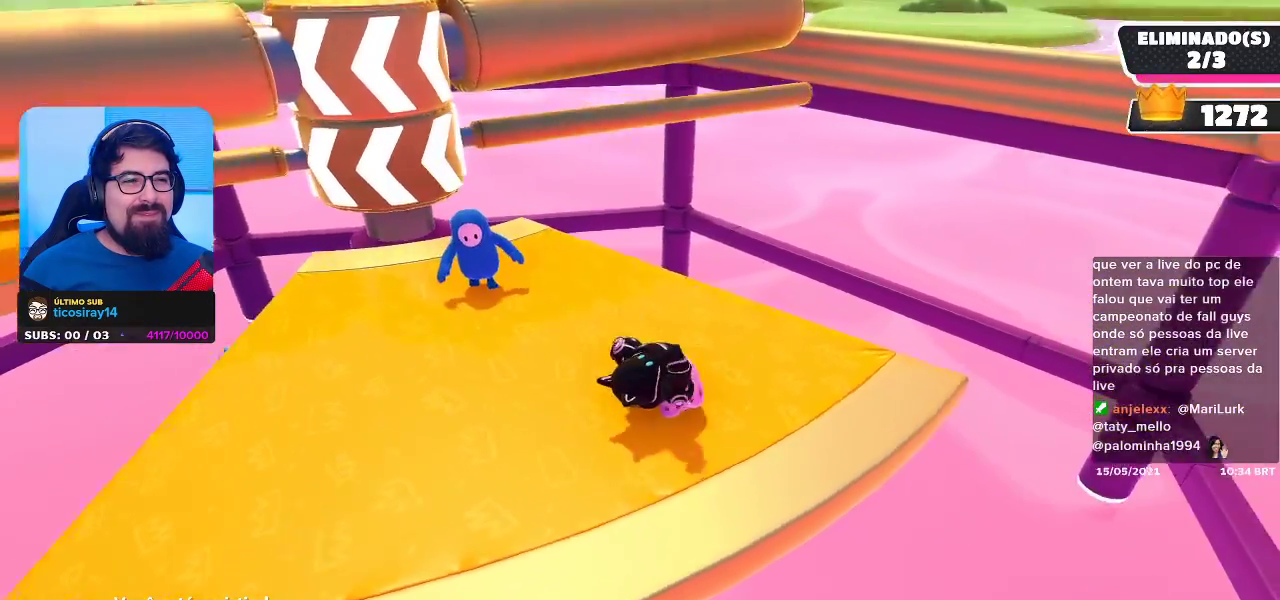
{"buttons": [], "left_stick": "center", "right_stick": "center", "events": [[100, "right_stick", "center"]]}
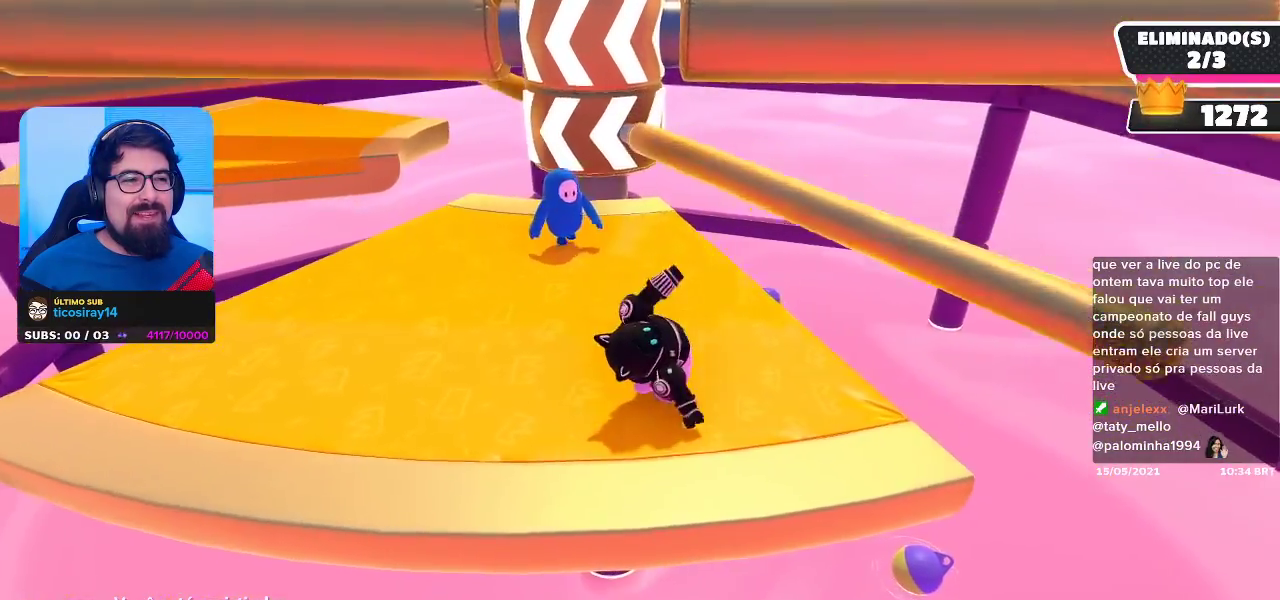
{"buttons": [], "left_stick": "center", "right_stick": "center", "events": []}
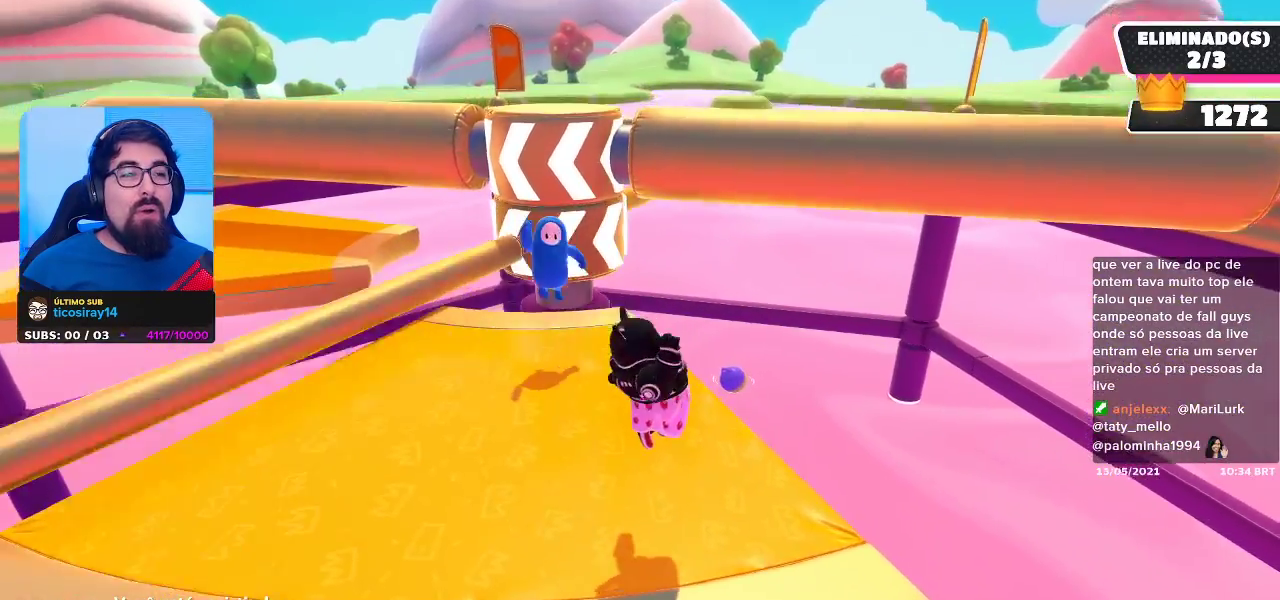
{"buttons": [], "left_stick": "center", "right_stick": "center", "events": []}
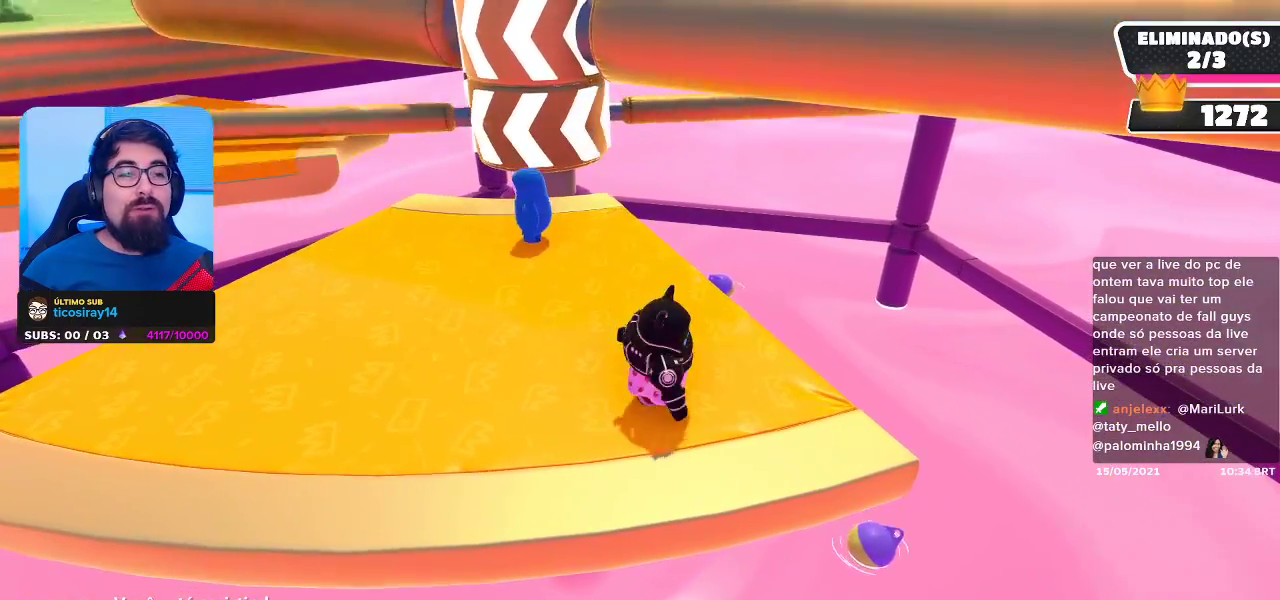
{"buttons": [], "left_stick": "center", "right_stick": "center", "events": []}
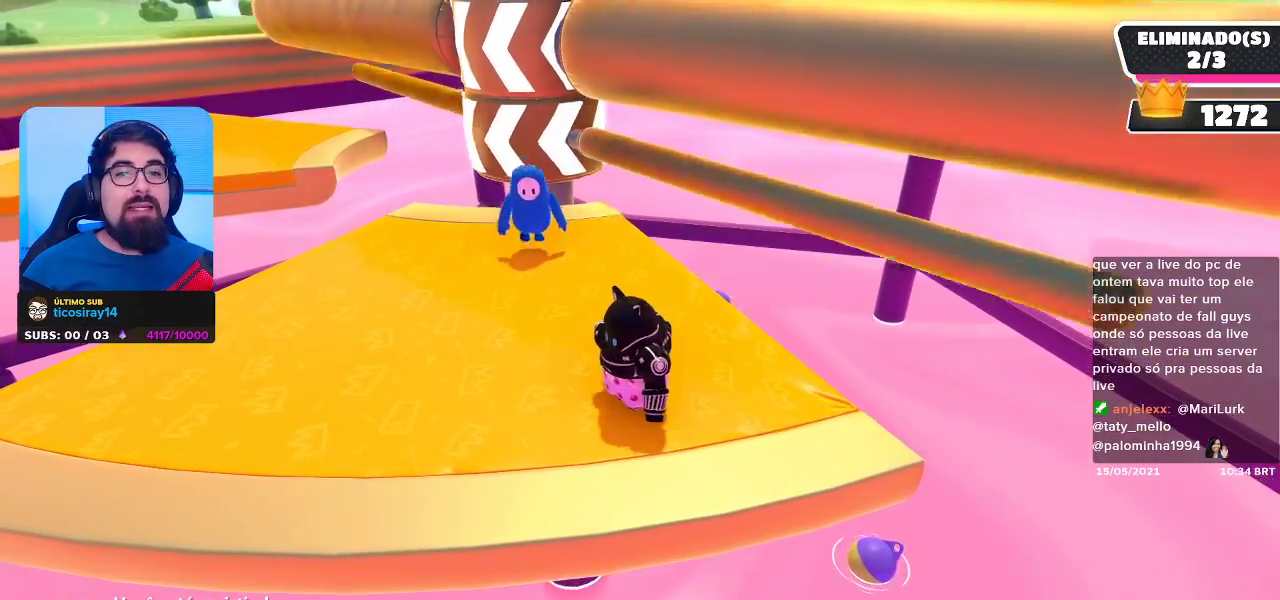
{"buttons": [], "left_stick": "center", "right_stick": "center", "events": []}
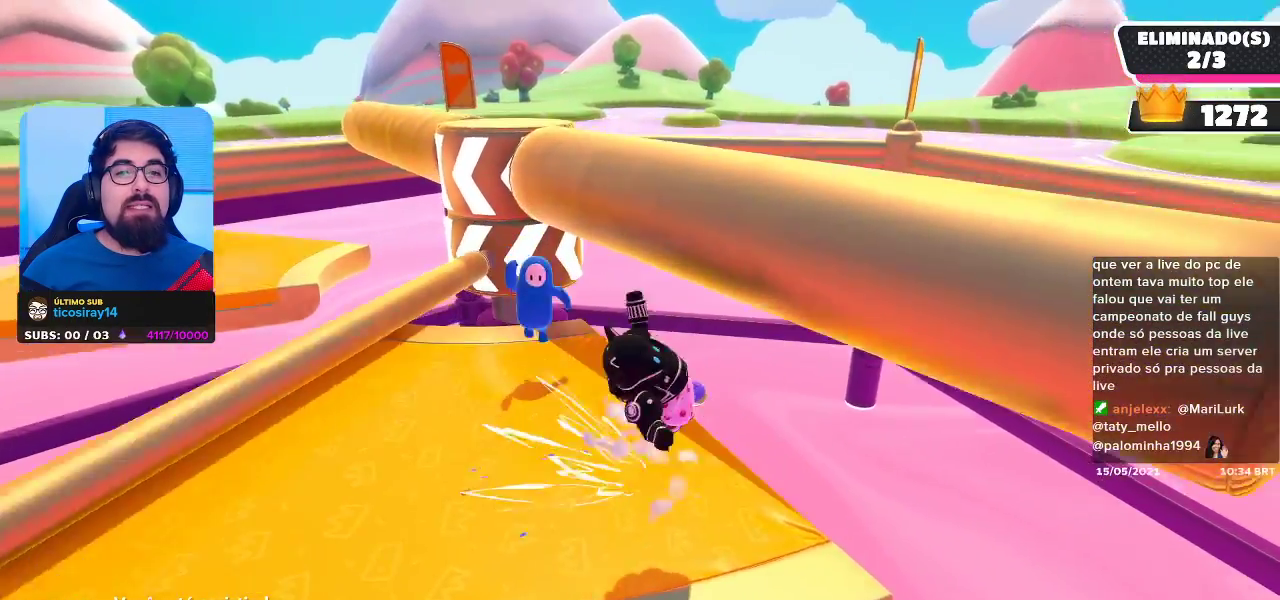
{"buttons": [], "left_stick": "center", "right_stick": "center", "events": [[167, "right_stick", "down-left"], [333, "right_stick", "center"]]}
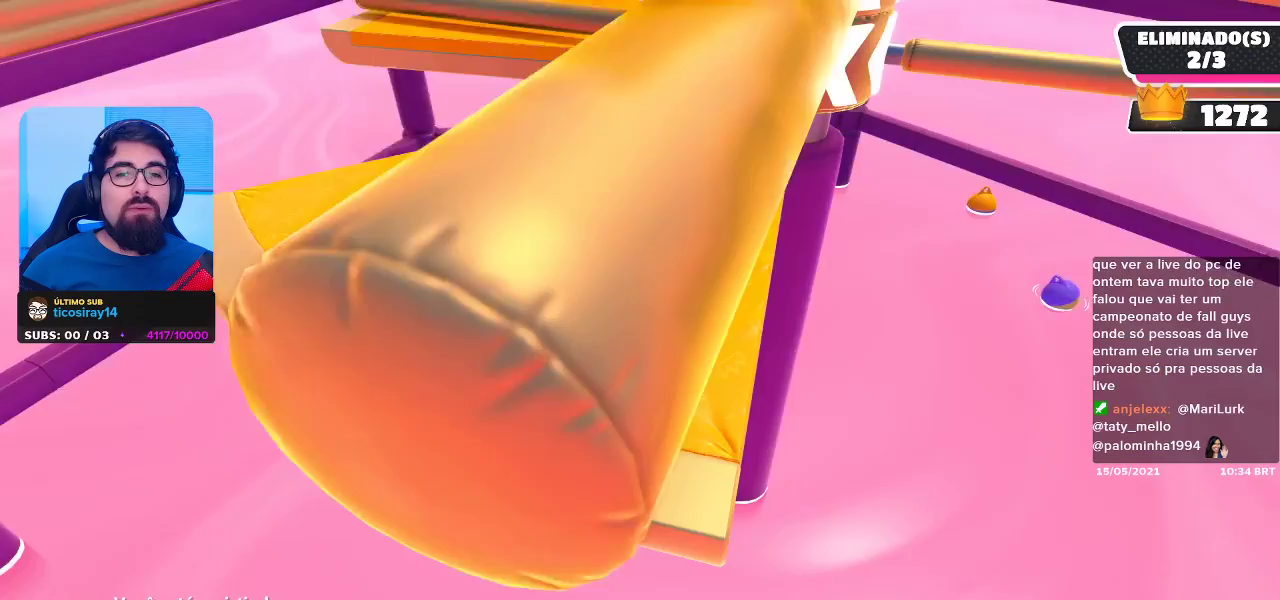
{"buttons": [], "left_stick": "center", "right_stick": "center", "events": []}
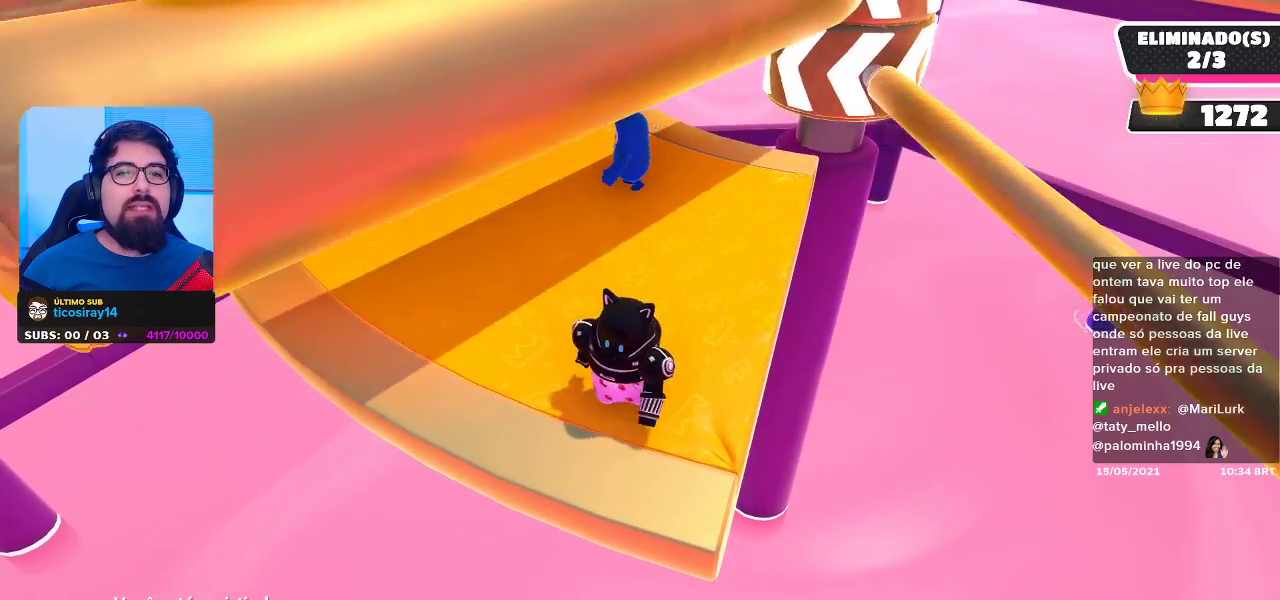
{"buttons": [], "left_stick": "center", "right_stick": "up-right", "events": [[483, "right_stick", "up-right"]]}
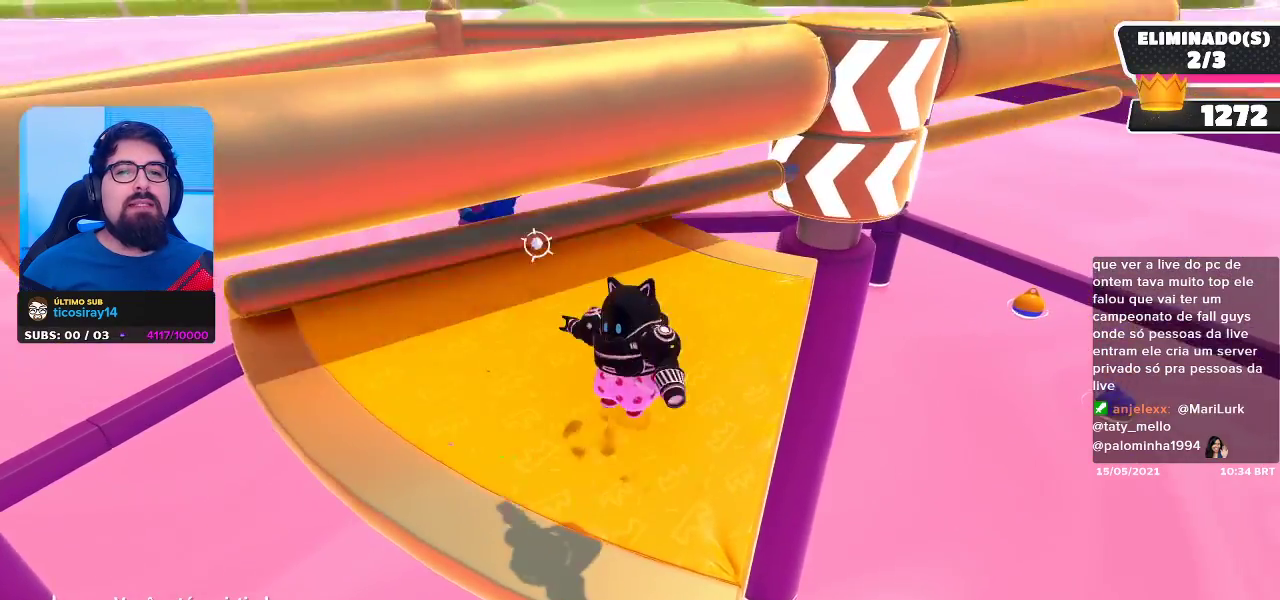
{"buttons": [], "left_stick": "center", "right_stick": "center", "events": [[167, "right_stick", "center"]]}